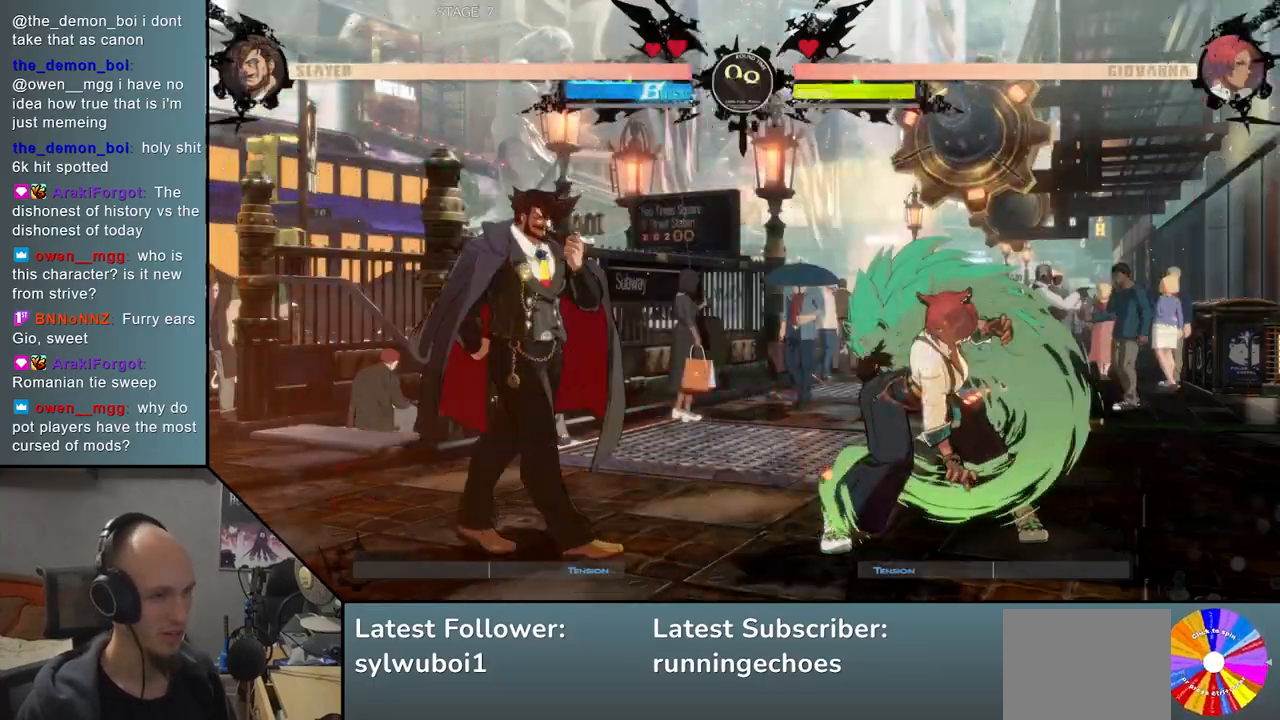
Gameplay with a controller (arcade stick); each line is a JSON object with the inputs held at the frame after it. "events" lists button and stick changes between this image and that frame as [ms after this image, input, new state], when the widget could be followed in between. Not read: L3 R3 other_buttons.
{"buttons": [], "events": [[33, "L2", "down"], [117, "L2", "up"], [250, "TRIANGLE", "down"], [317, "TRIANGLE", "up"], [417, "TRIANGLE", "down"], [500, "TRIANGLE", "up"]]}
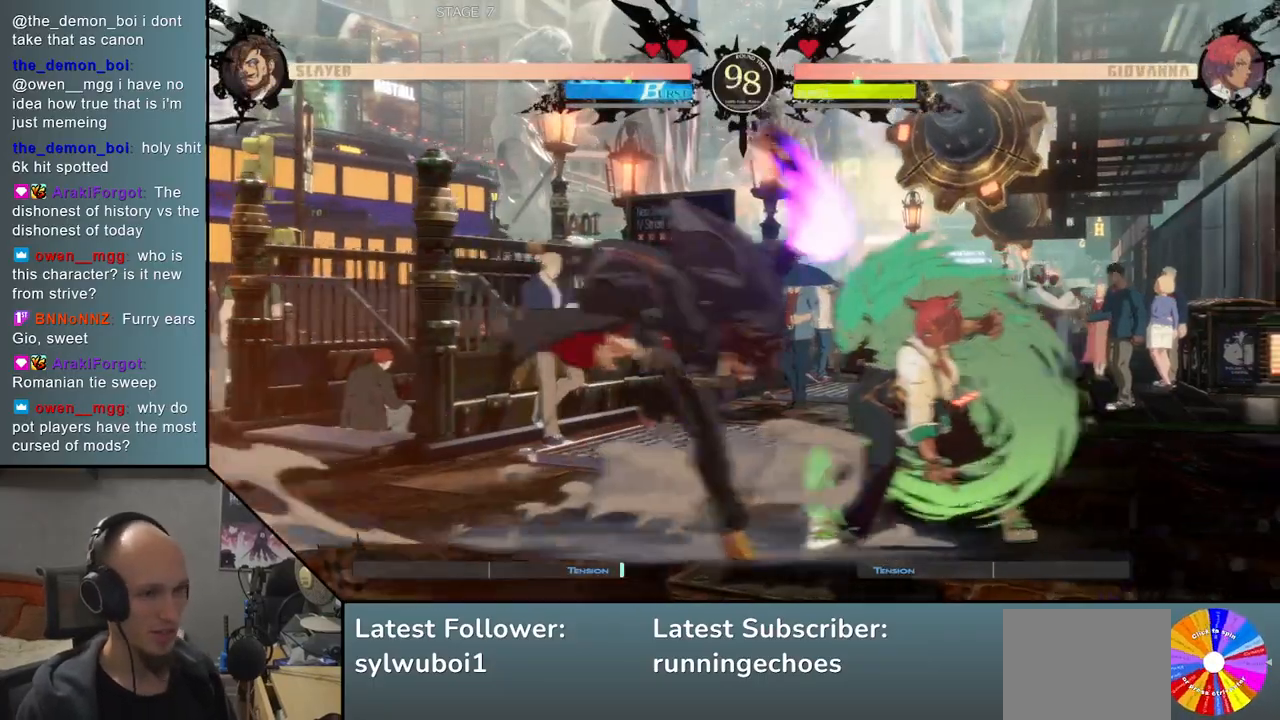
{"buttons": [], "events": [[483, "R1", "down"], [500, "R1", "up"]]}
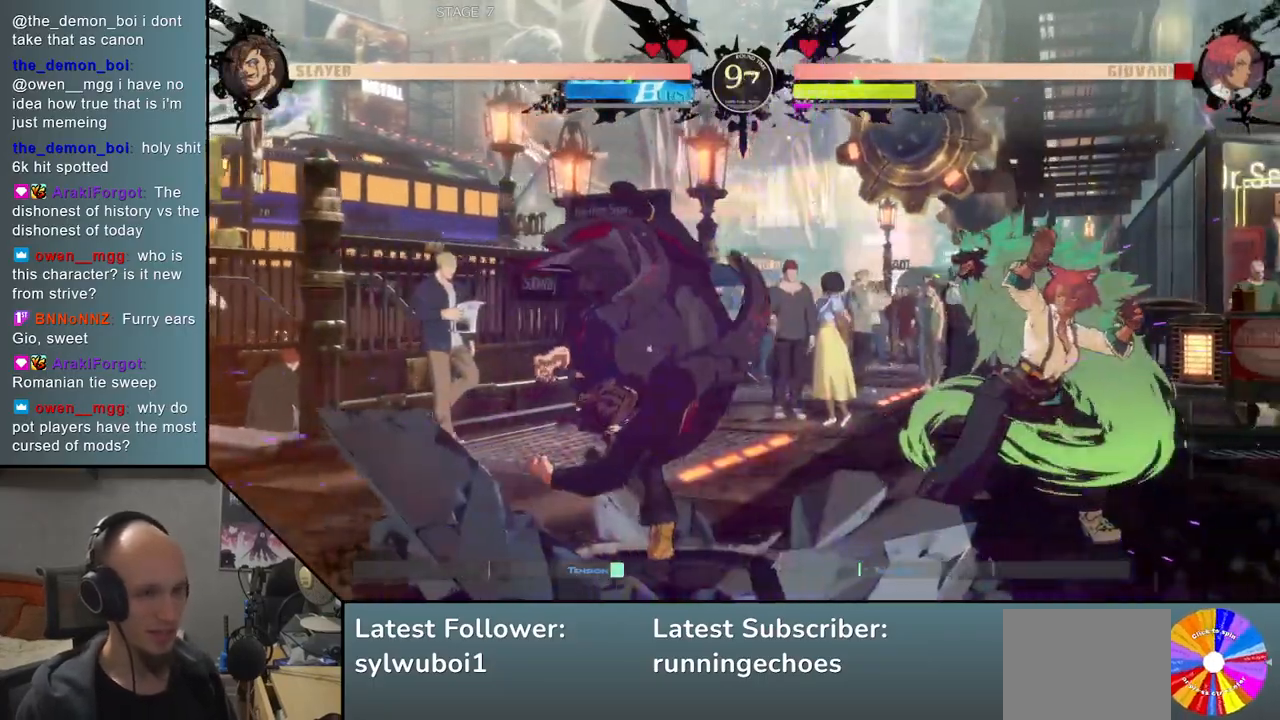
{"buttons": ["SQUARE"], "events": [[117, "R1", "down"], [183, "R1", "up"], [283, "R1", "down"], [367, "R1", "up"], [500, "SQUARE", "down"]]}
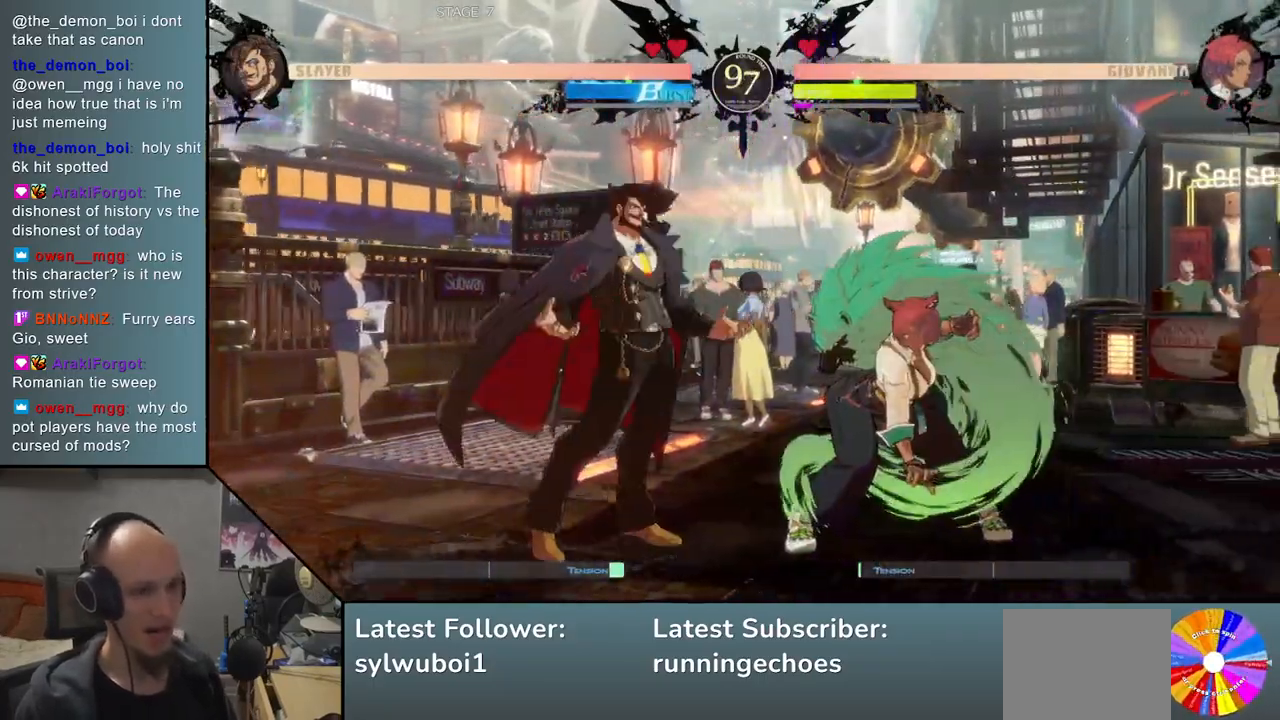
{"buttons": [], "events": [[100, "SQUARE", "up"], [183, "SQUARE", "down"], [250, "SQUARE", "up"], [350, "SQUARE", "down"], [467, "SQUARE", "up"]]}
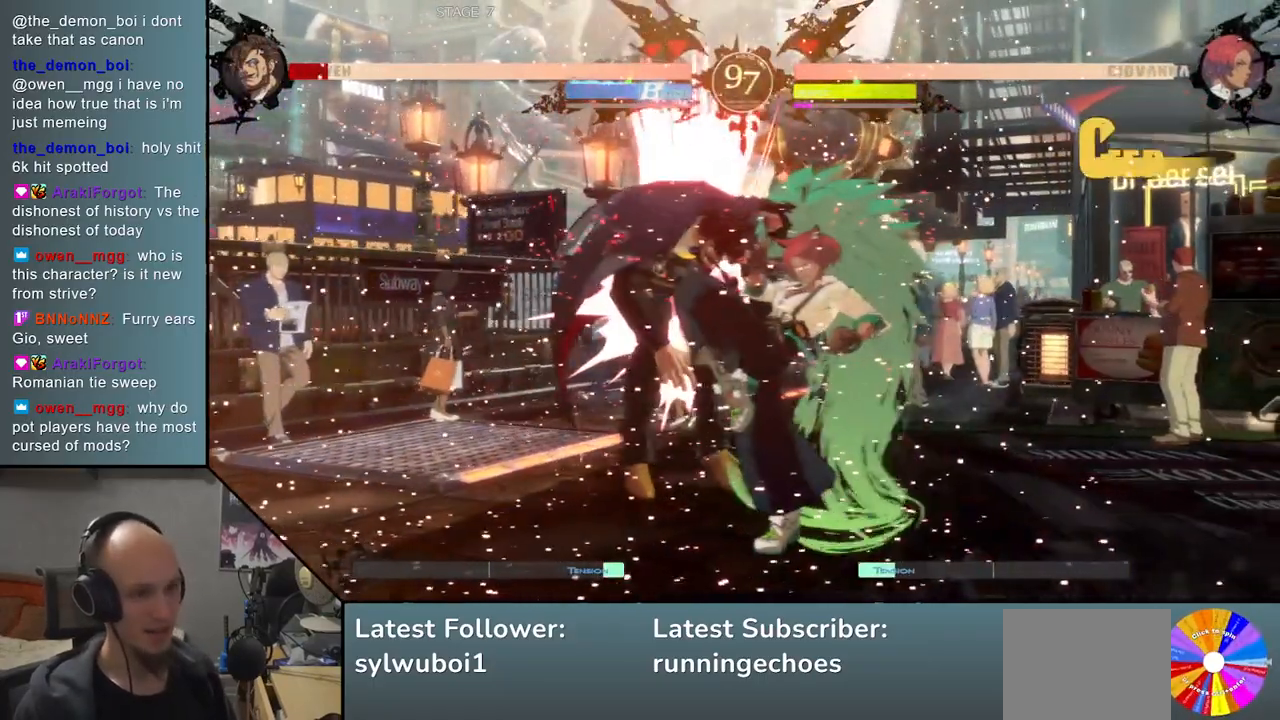
{"buttons": [], "events": []}
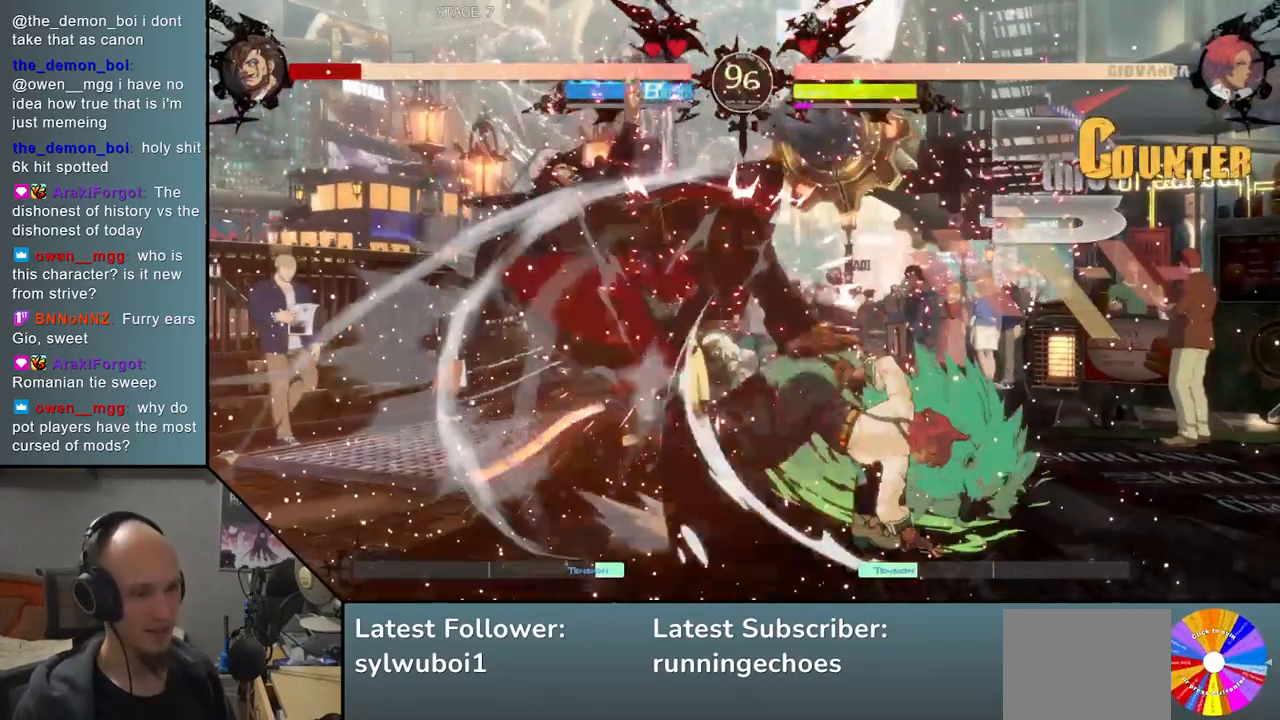
{"buttons": [], "events": []}
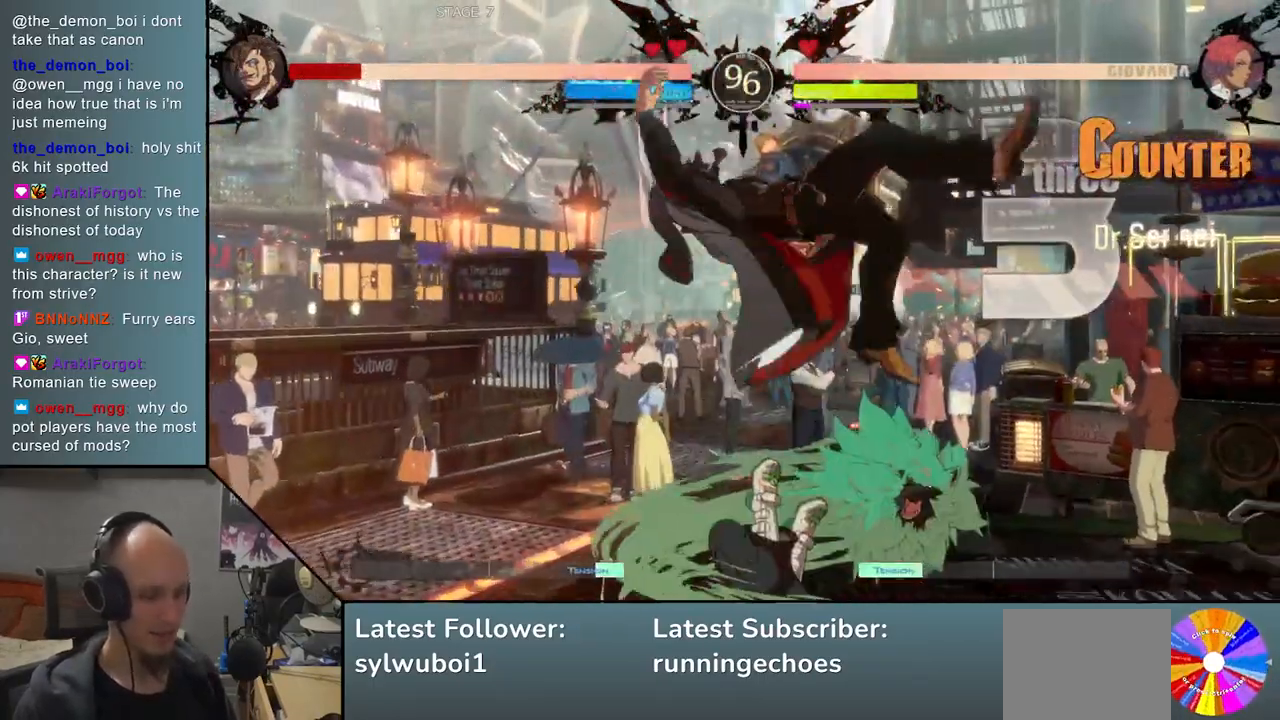
{"buttons": [], "events": []}
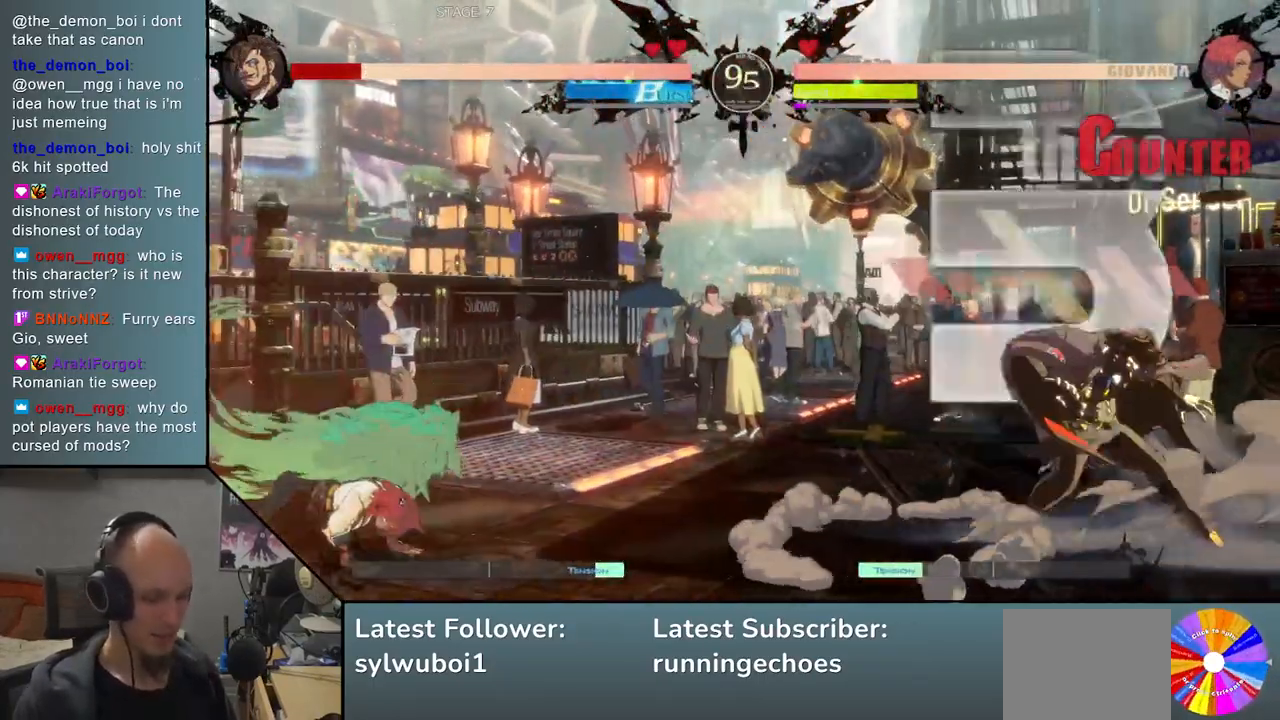
{"buttons": [], "events": []}
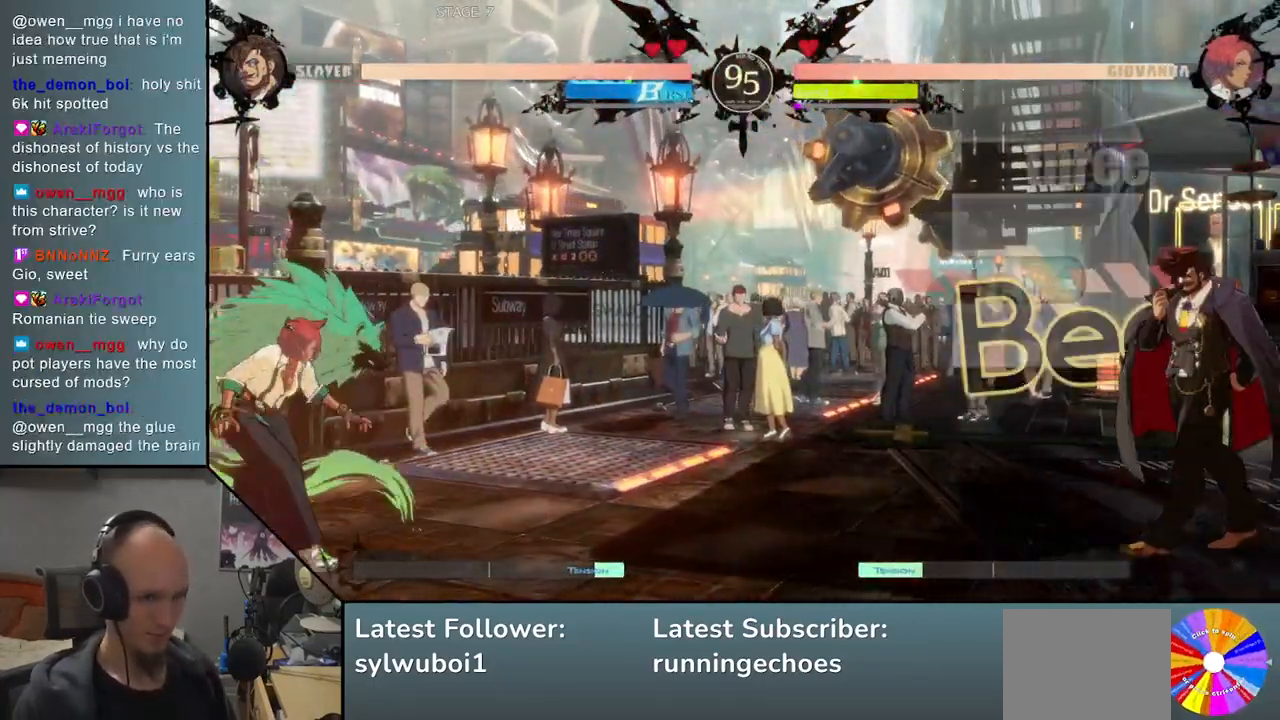
{"buttons": [], "events": []}
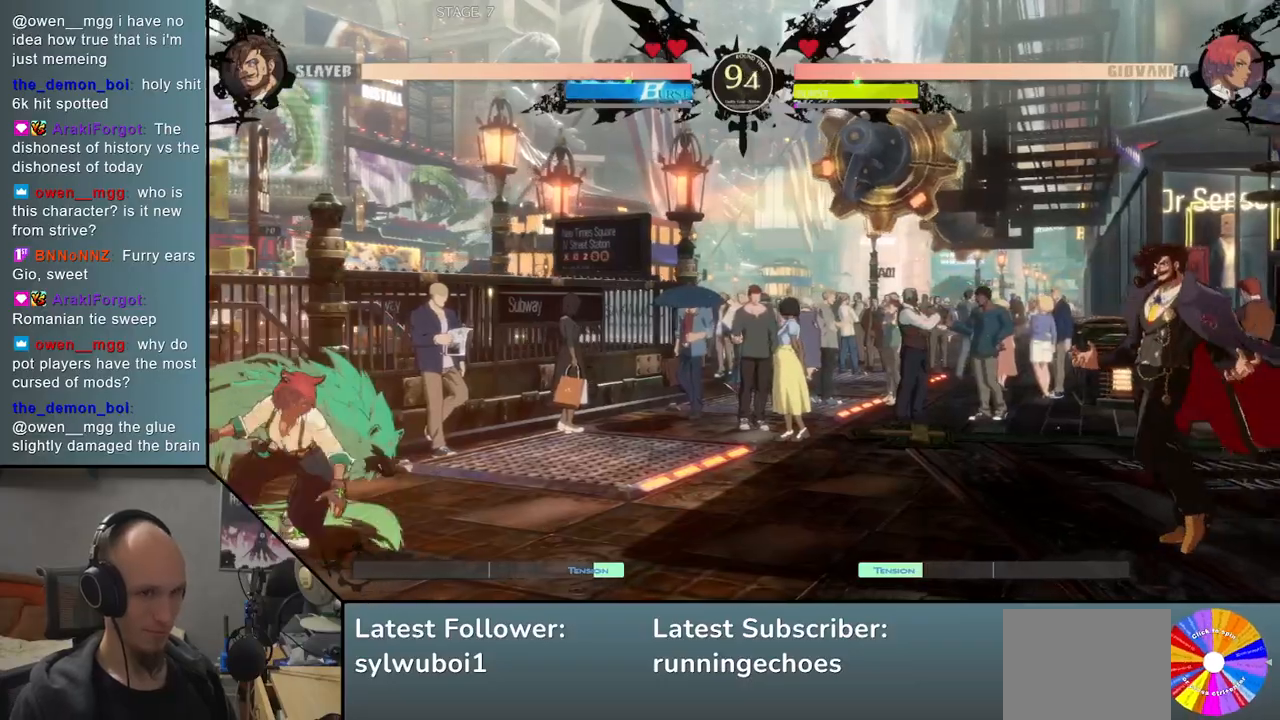
{"buttons": [], "events": []}
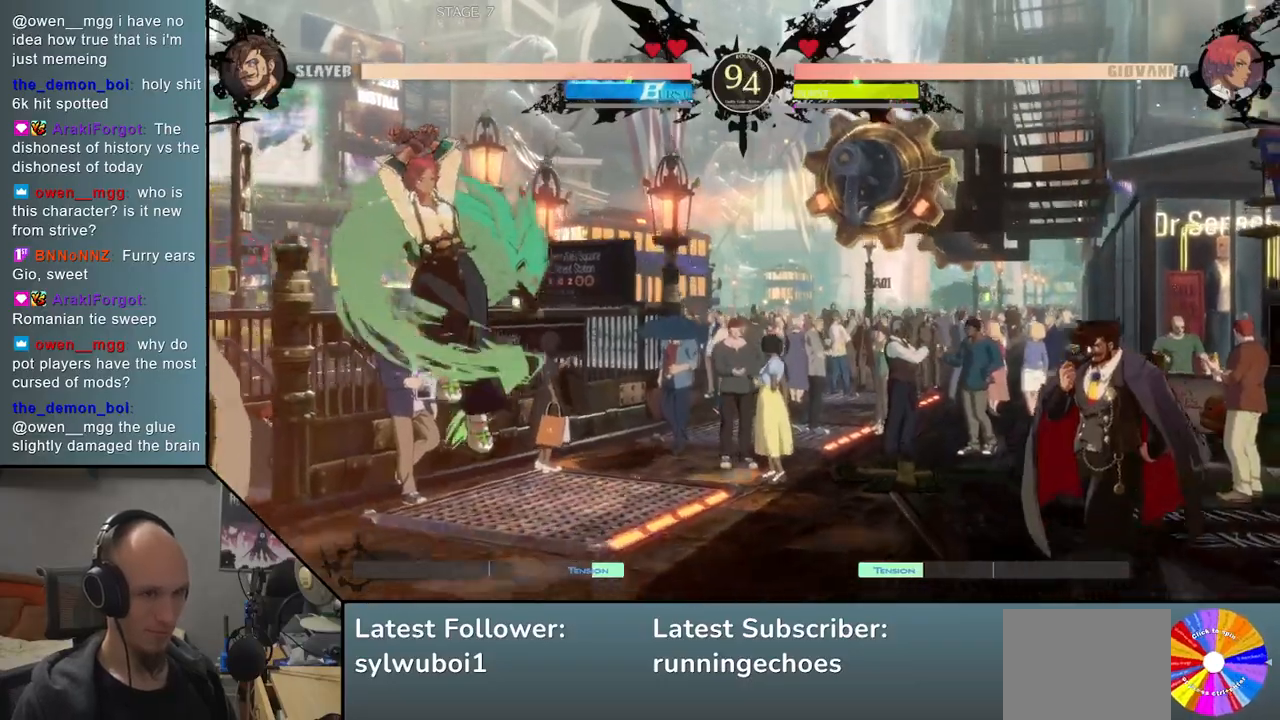
{"buttons": [], "events": []}
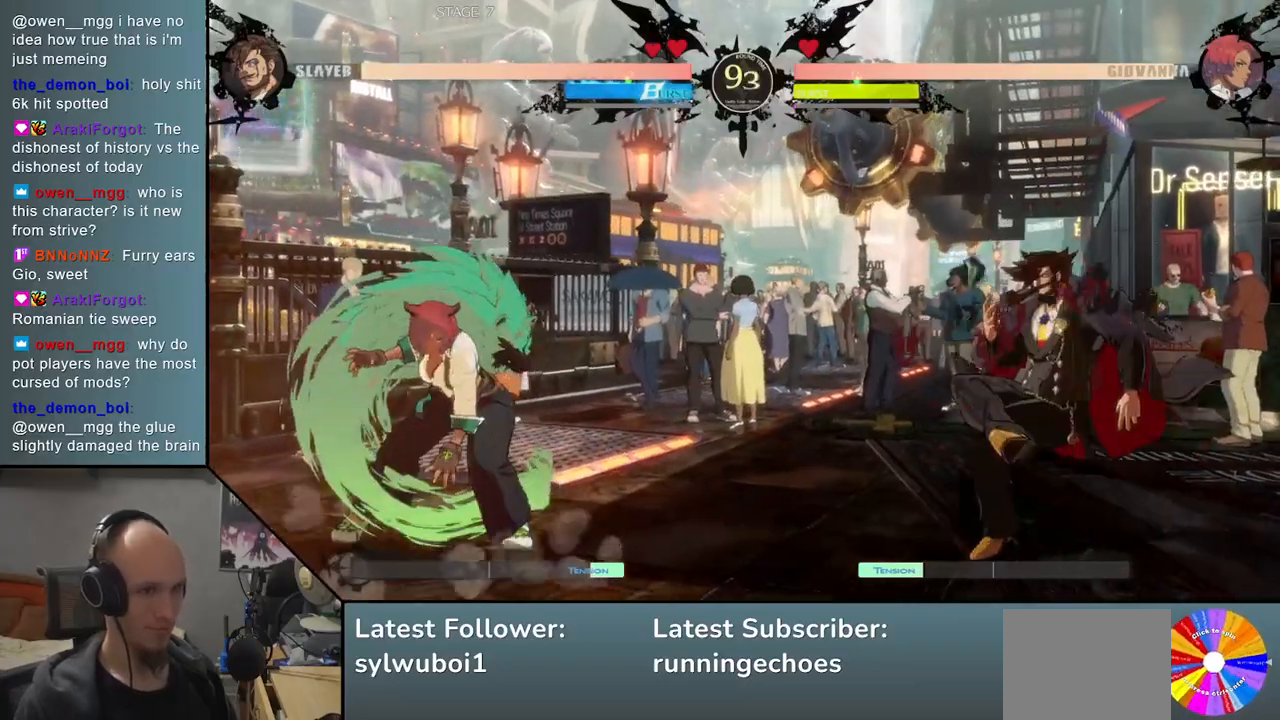
{"buttons": [], "events": [[167, "L2", "down"], [250, "L2", "up"], [383, "SQUARE", "down"], [450, "SQUARE", "up"]]}
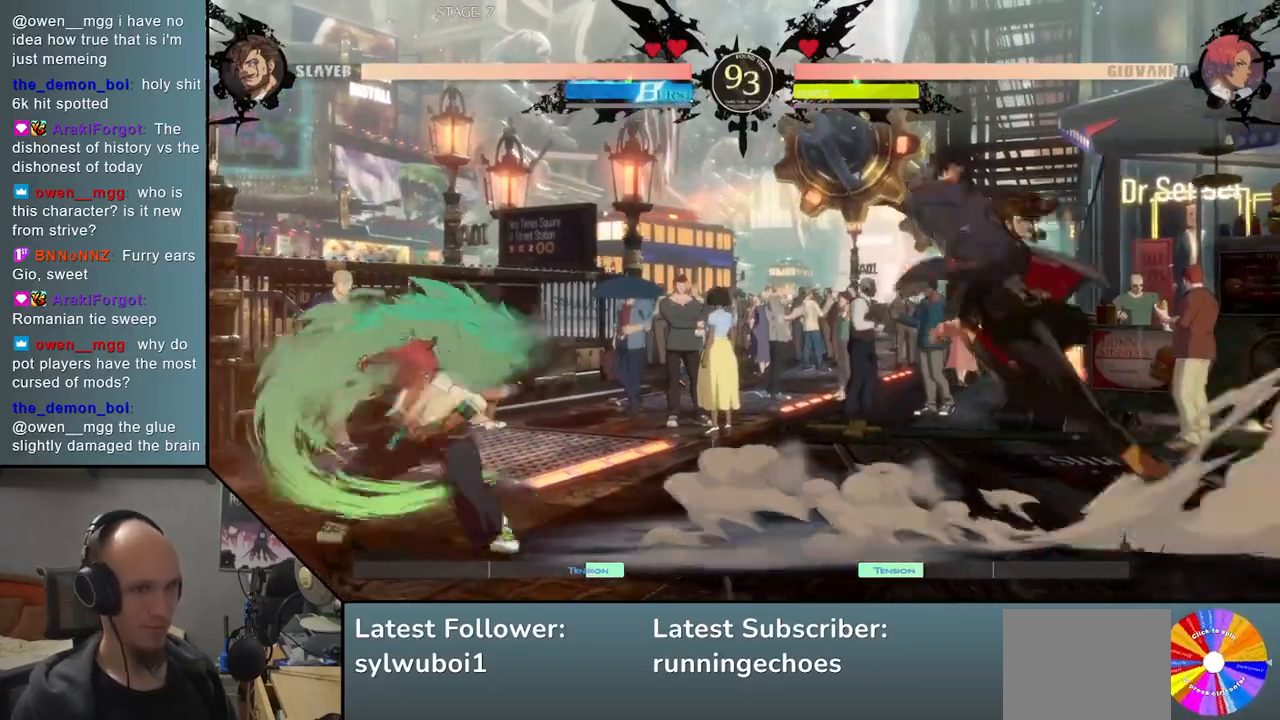
{"buttons": [], "events": [[50, "SQUARE", "down"], [100, "SQUARE", "up"], [183, "SQUARE", "down"], [283, "SQUARE", "up"]]}
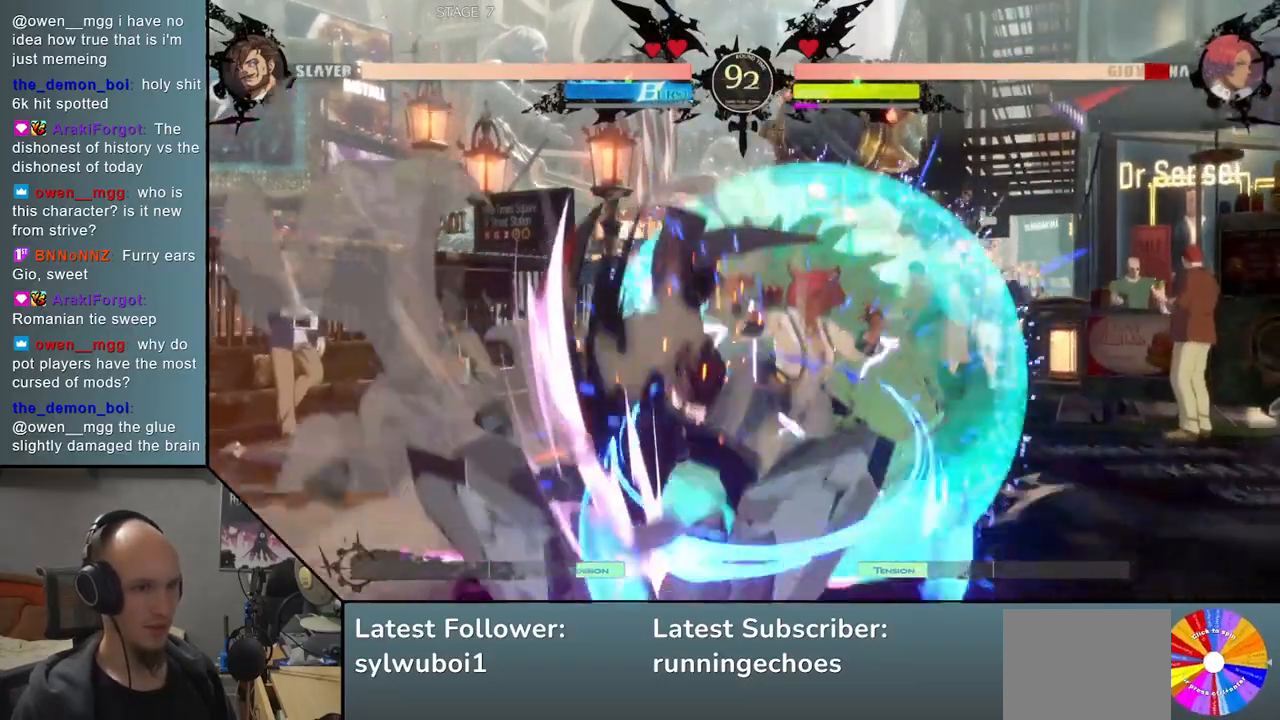
{"buttons": [], "events": [[67, "R1", "down"], [117, "R1", "up"], [233, "R1", "down"], [283, "R1", "up"], [400, "R1", "down"], [450, "R1", "up"]]}
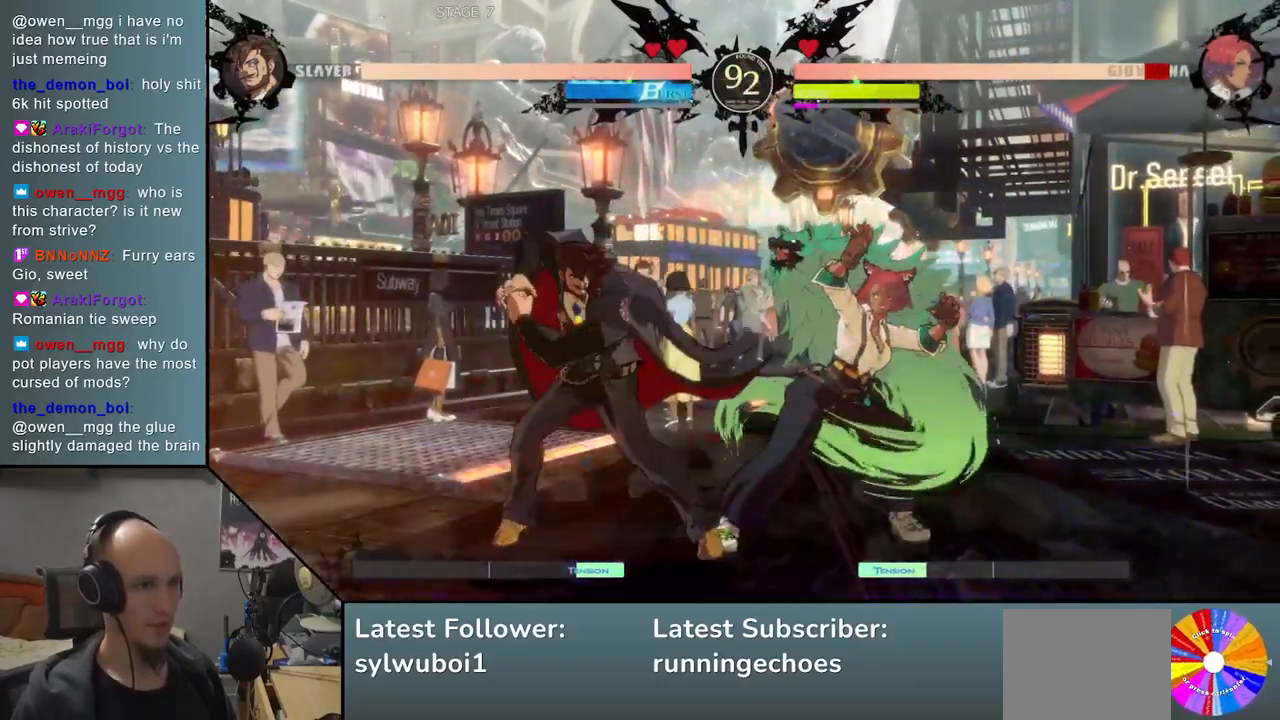
{"buttons": [], "events": [[33, "R1", "down"], [117, "R1", "up"], [200, "R1", "down"], [267, "R1", "up"], [367, "TRIANGLE", "down"], [467, "TRIANGLE", "up"]]}
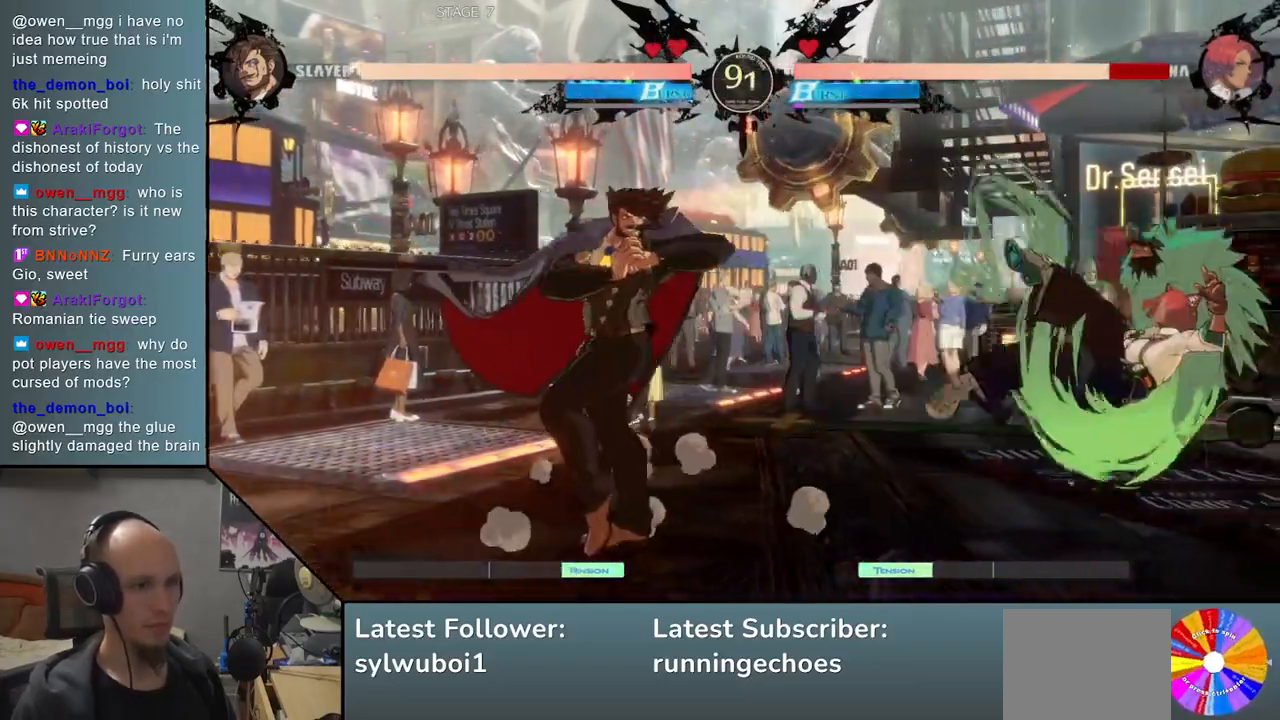
{"buttons": [], "events": [[67, "SQUARE", "down"], [167, "SQUARE", "up"], [267, "SQUARE", "down"], [317, "SQUARE", "up"]]}
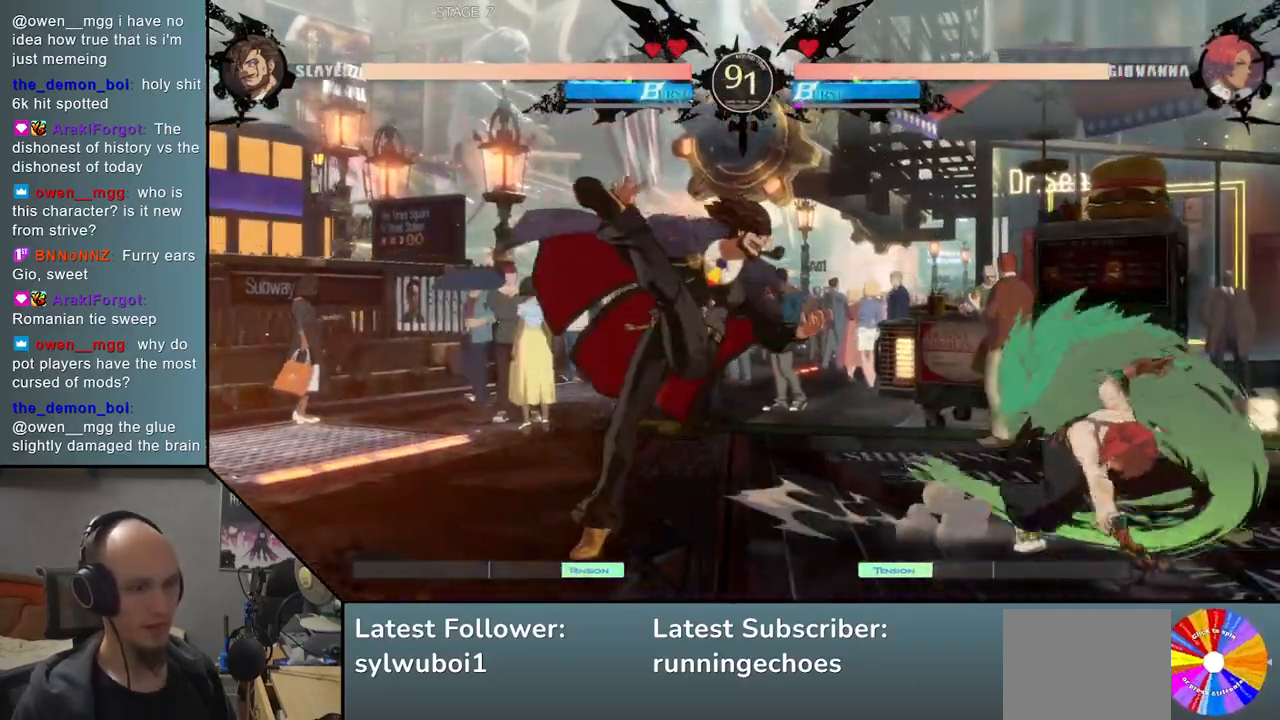
{"buttons": ["SQUARE"], "events": [[483, "SQUARE", "down"]]}
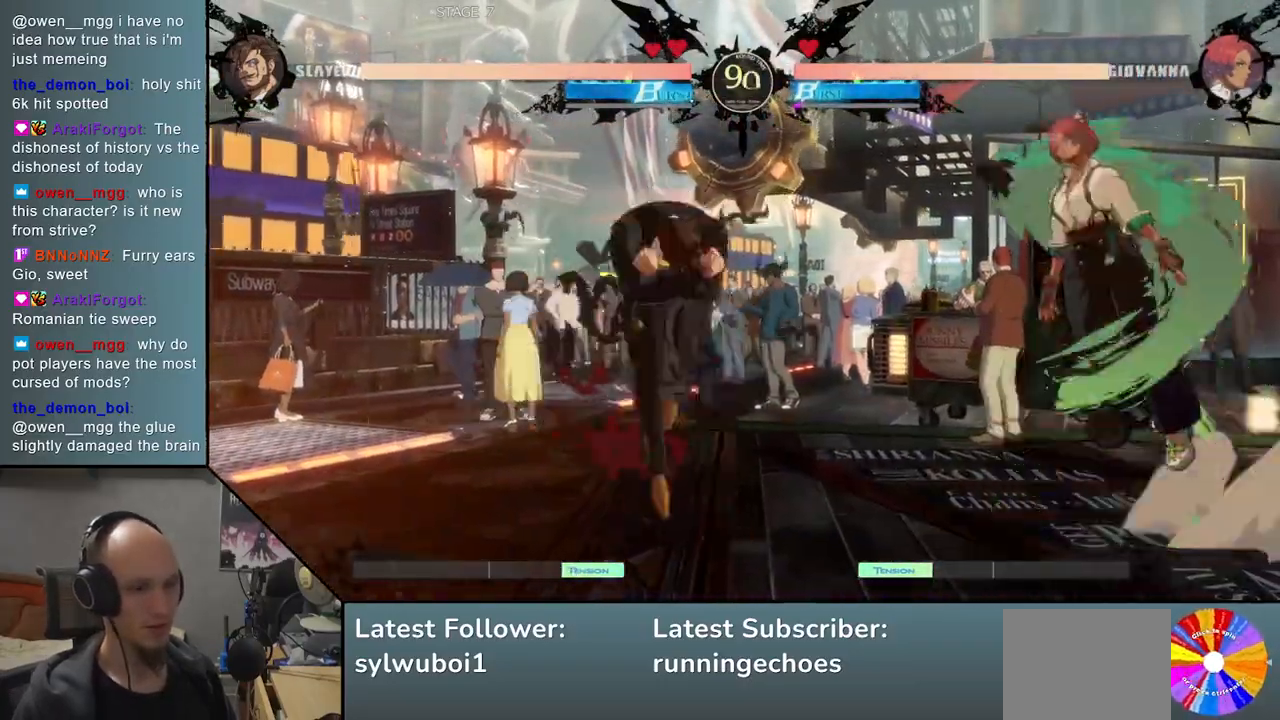
{"buttons": [], "events": [[33, "SQUARE", "up"], [133, "SQUARE", "down"], [183, "SQUARE", "up"], [267, "SQUARE", "down"], [333, "SQUARE", "up"]]}
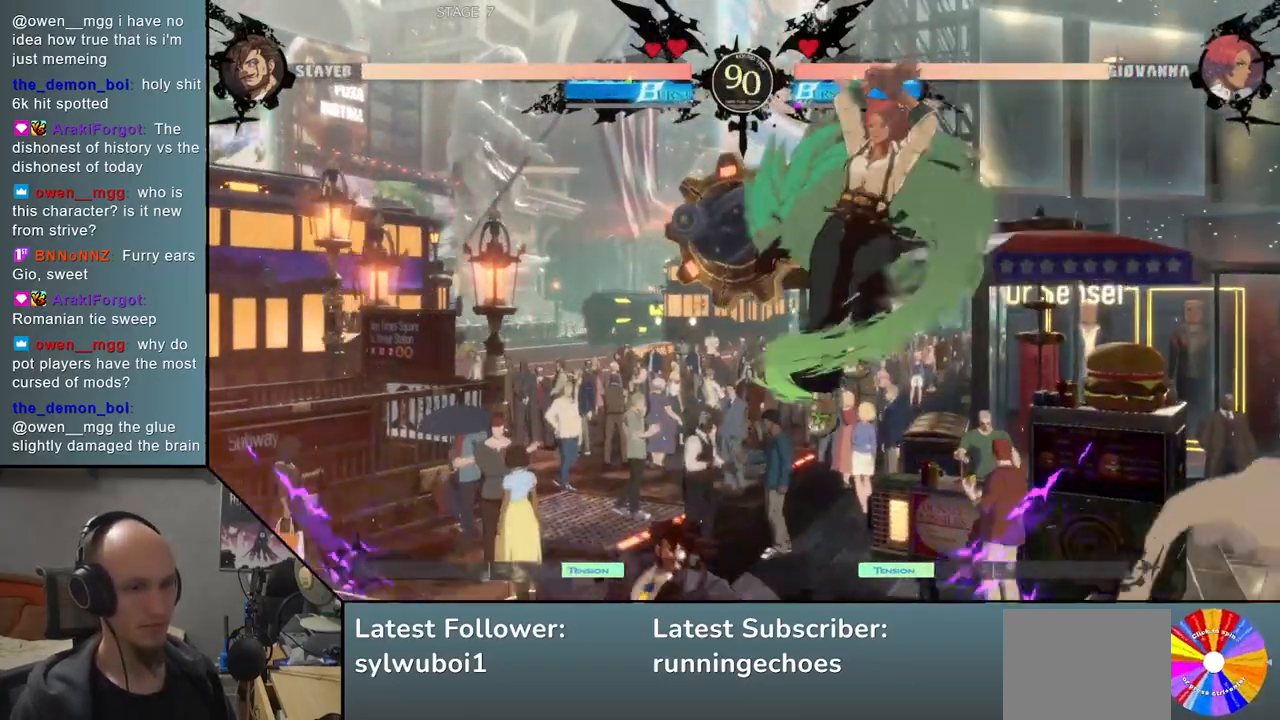
{"buttons": ["R1"], "events": [[33, "R1", "down"], [100, "R1", "up"], [200, "R1", "down"], [267, "R1", "up"], [350, "R1", "down"], [417, "R1", "up"], [500, "R1", "down"]]}
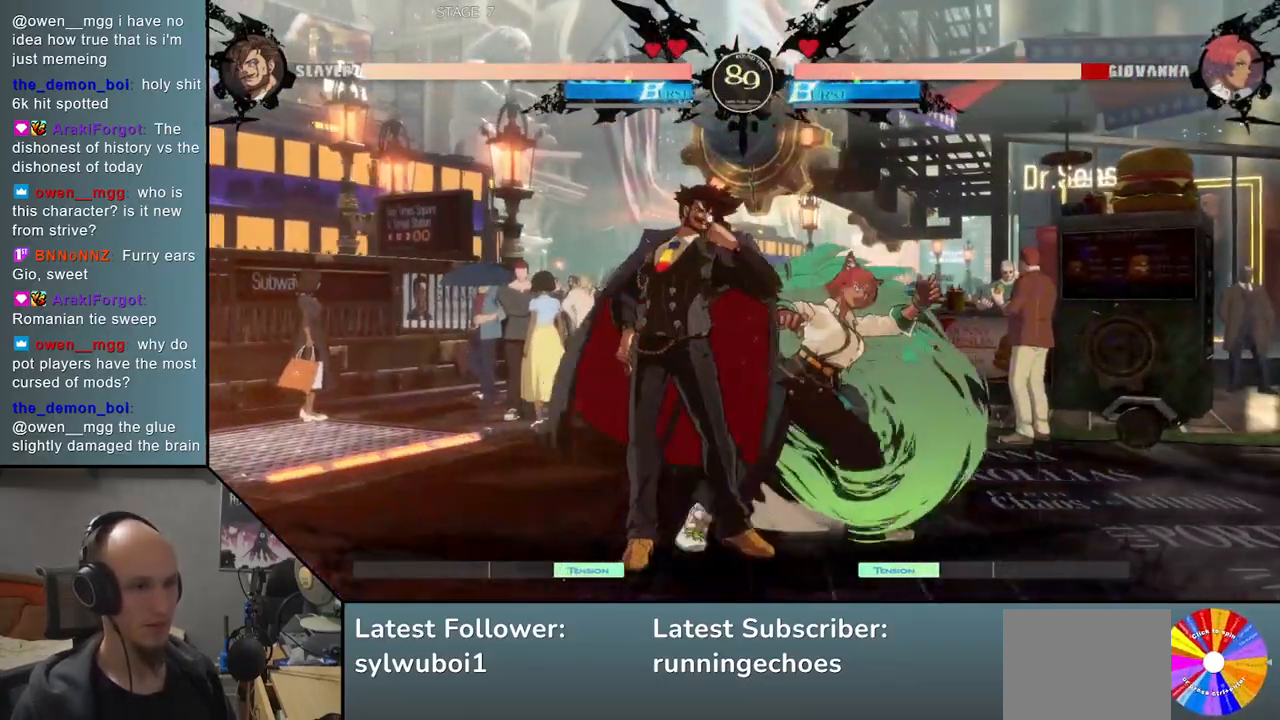
{"buttons": [], "events": [[67, "R1", "up"], [150, "TRIANGLE", "down"], [283, "TRIANGLE", "up"], [433, "SQUARE", "down"], [500, "SQUARE", "up"]]}
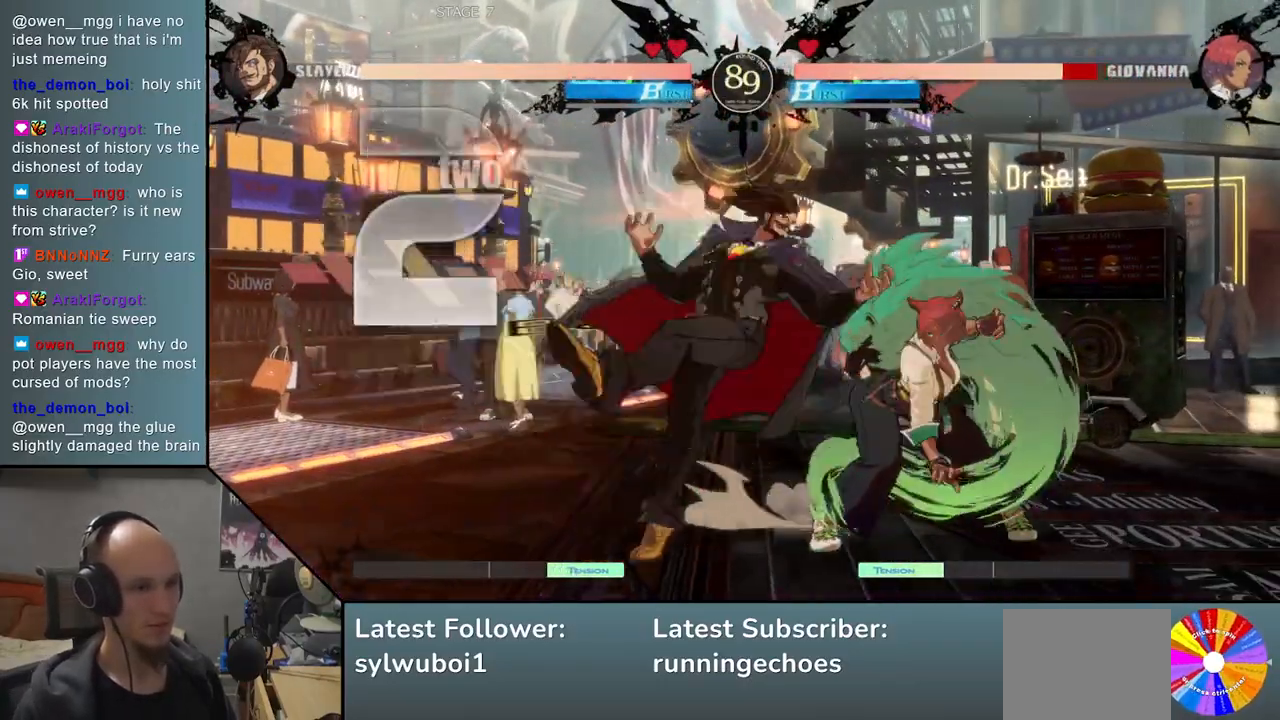
{"buttons": [], "events": [[100, "SQUARE", "down"], [150, "SQUARE", "up"], [233, "SQUARE", "down"], [317, "SQUARE", "up"]]}
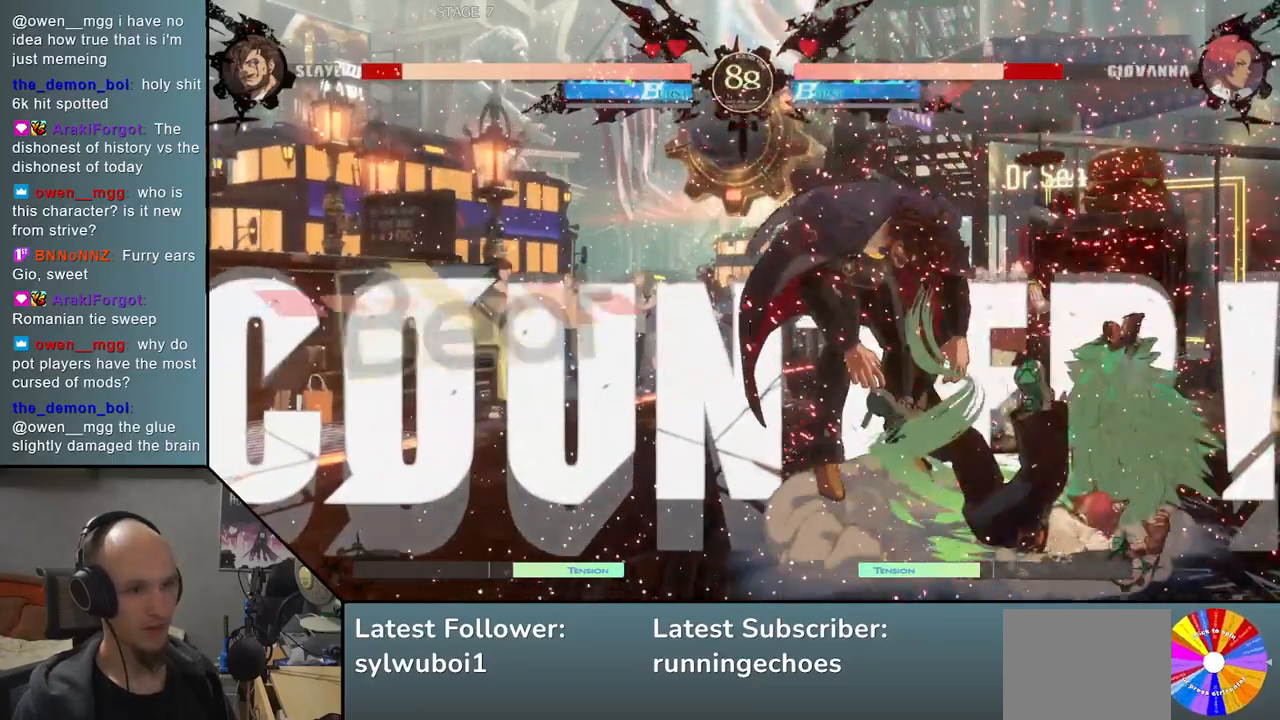
{"buttons": [], "events": [[117, "L2", "down"], [133, "L2", "up"], [267, "L2", "down"], [333, "L2", "up"]]}
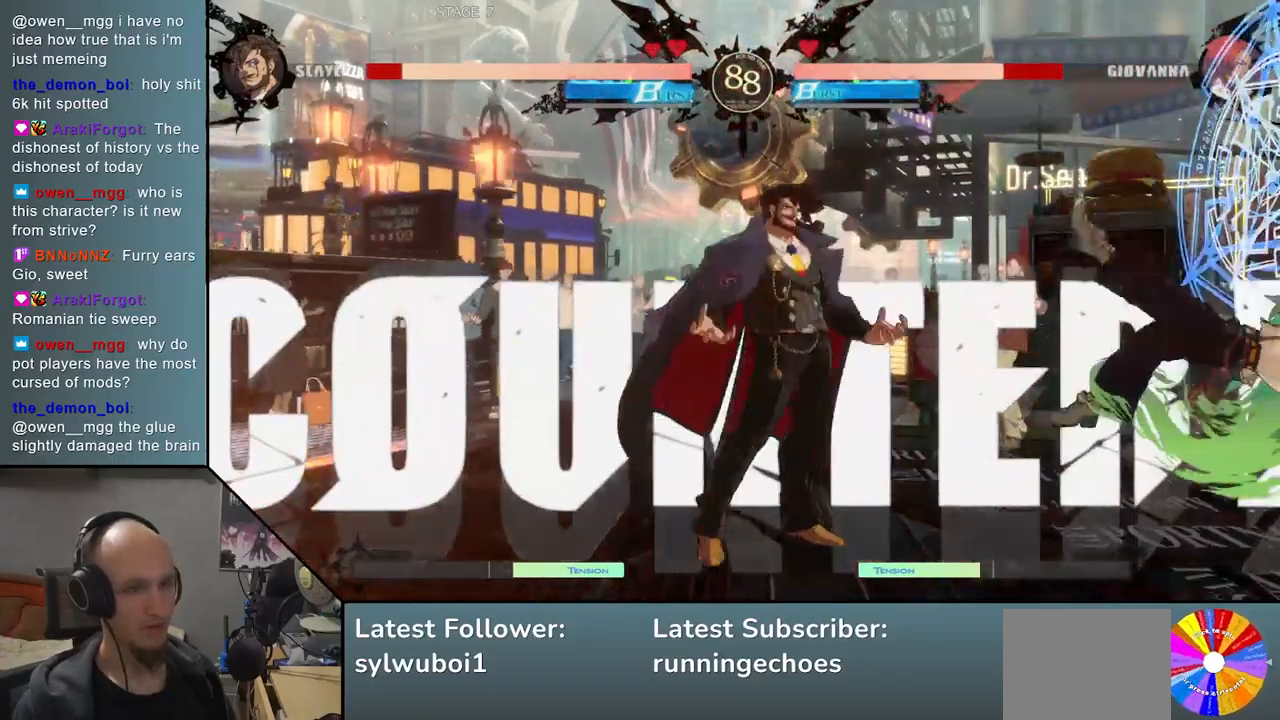
{"buttons": [], "events": []}
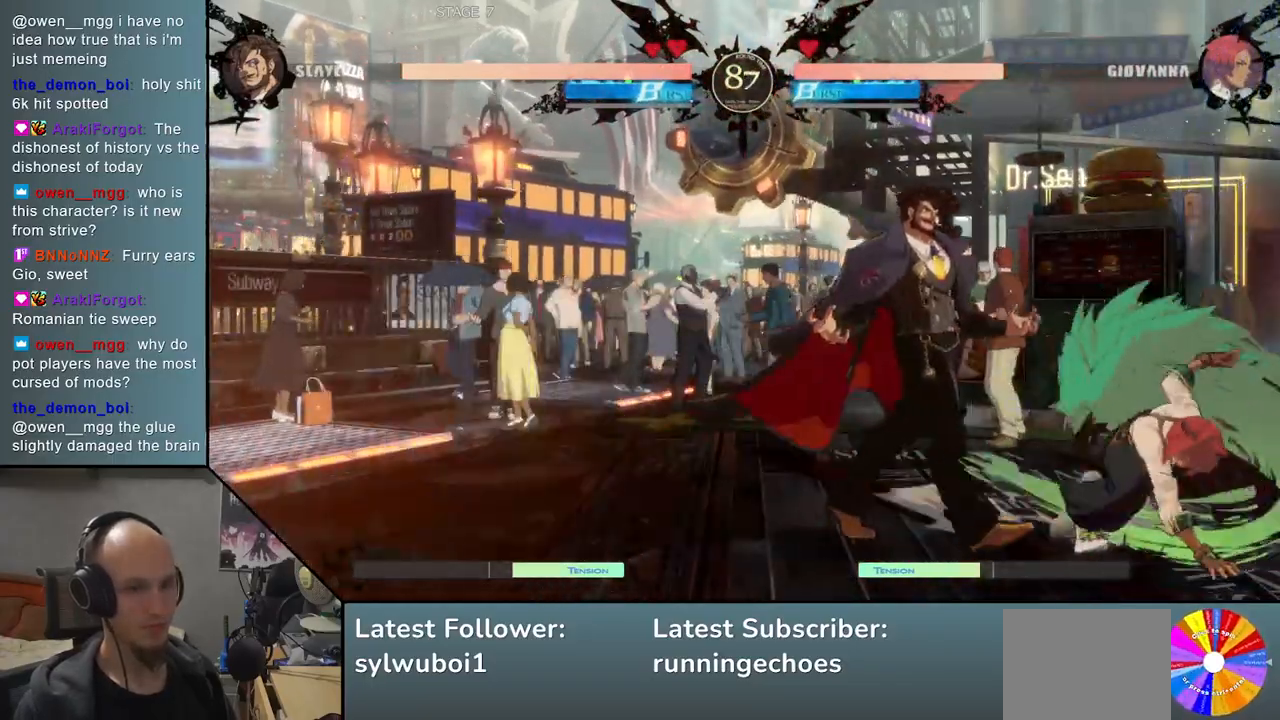
{"buttons": [], "events": [[100, "SQUARE", "down"], [183, "SQUARE", "up"]]}
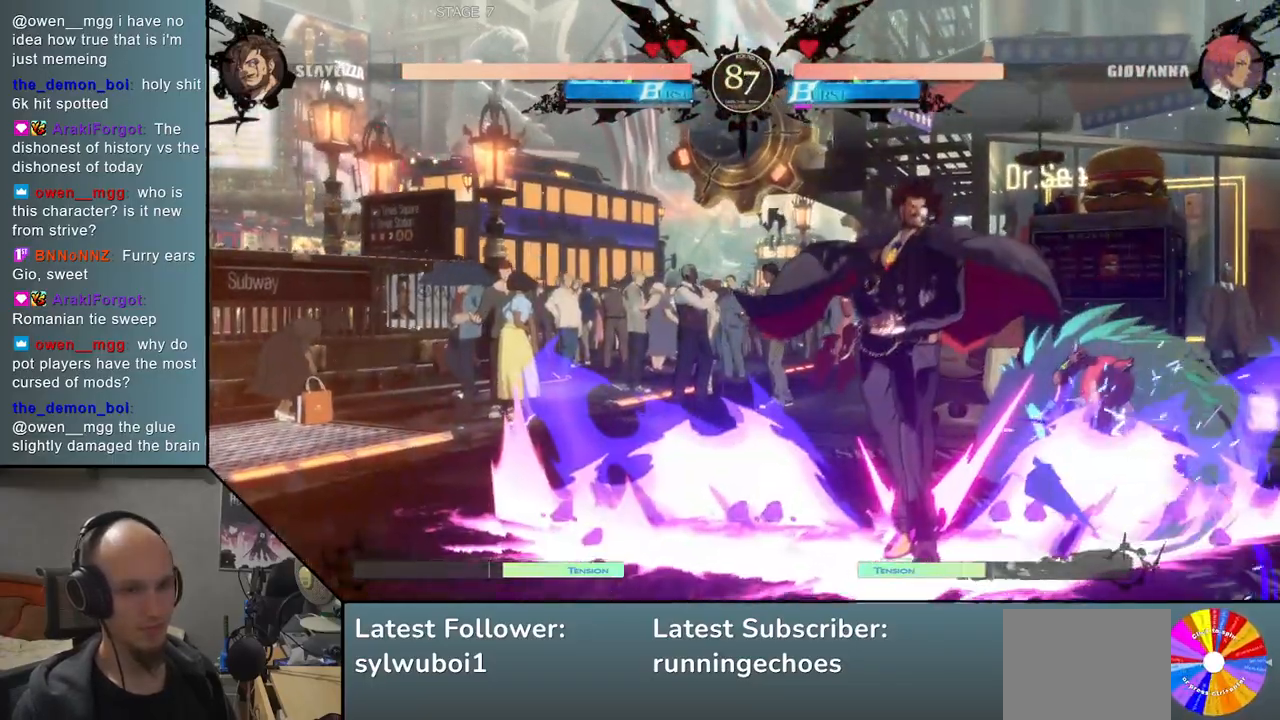
{"buttons": [], "events": [[83, "L2", "down"], [150, "L2", "up"], [267, "L2", "down"], [300, "L2", "up"]]}
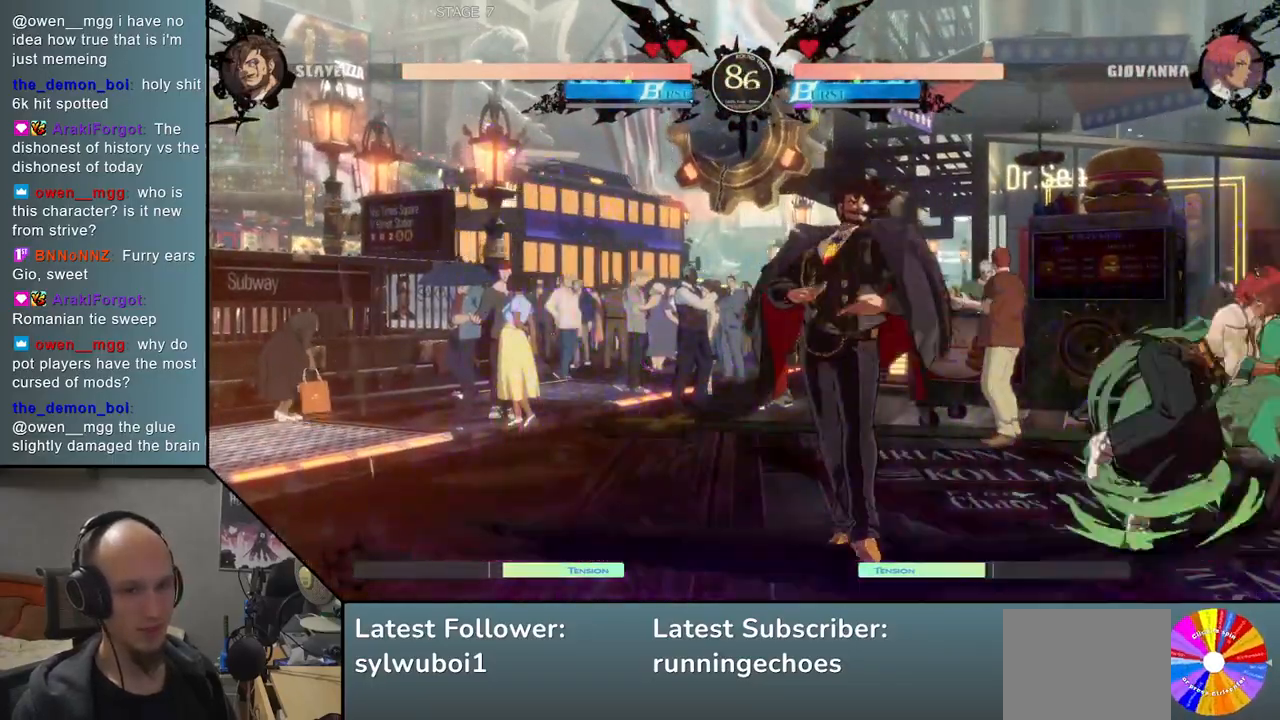
{"buttons": [], "events": [[117, "L2", "down"], [233, "L2", "up"], [400, "L1", "down"], [483, "L1", "up"]]}
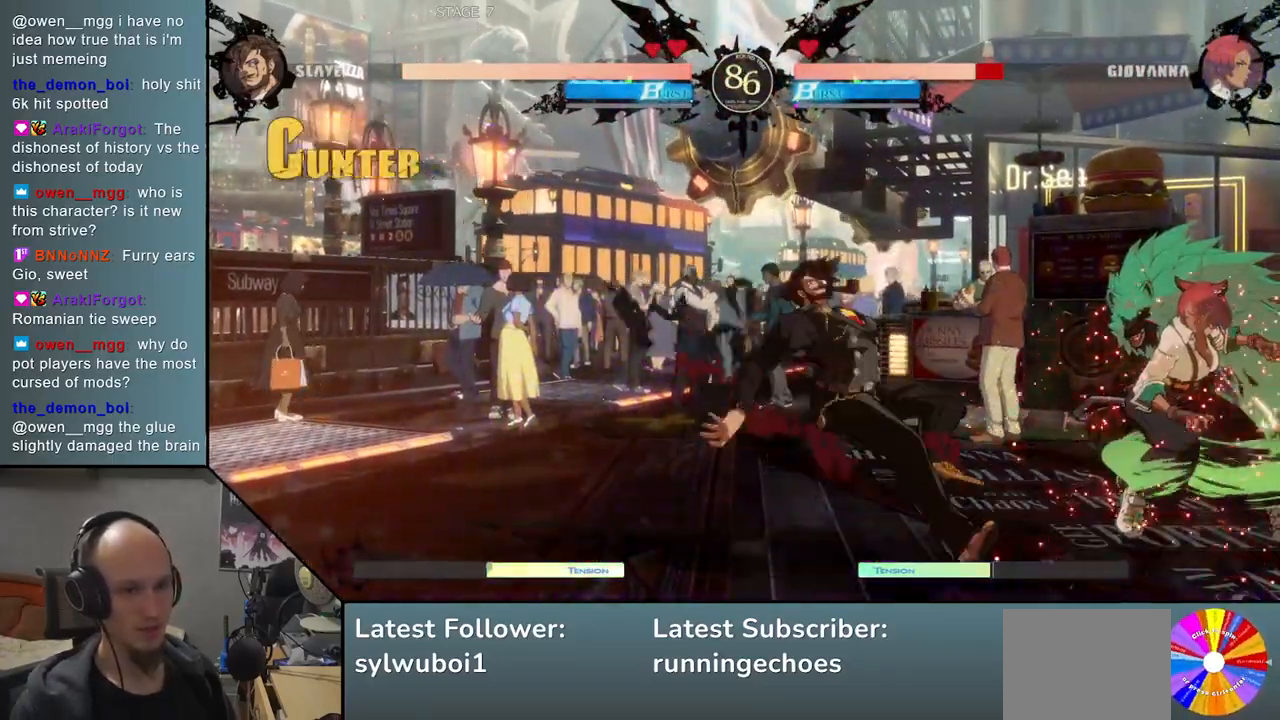
{"buttons": [], "events": [[67, "L1", "down"], [150, "L1", "up"], [200, "L1", "down"], [317, "L1", "up"], [417, "R1", "down"], [483, "R1", "up"]]}
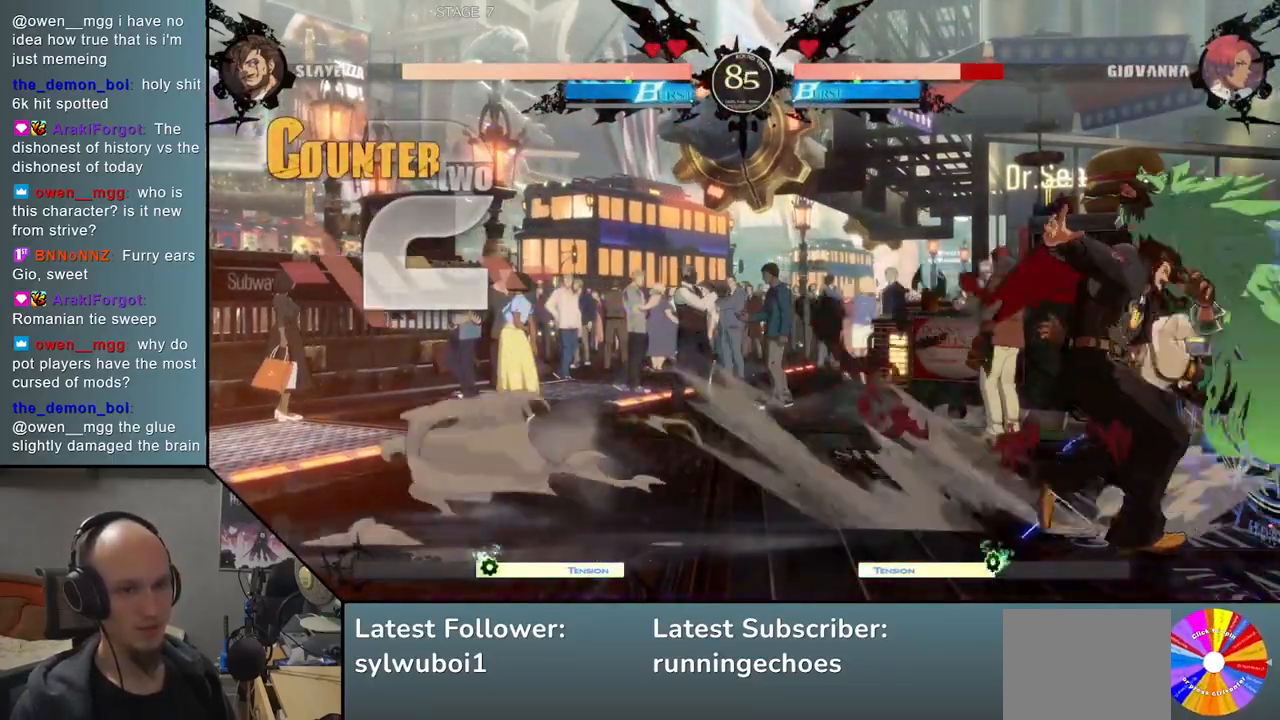
{"buttons": [], "events": [[83, "R1", "down"], [150, "R1", "up"], [233, "R1", "down"], [317, "R1", "up"]]}
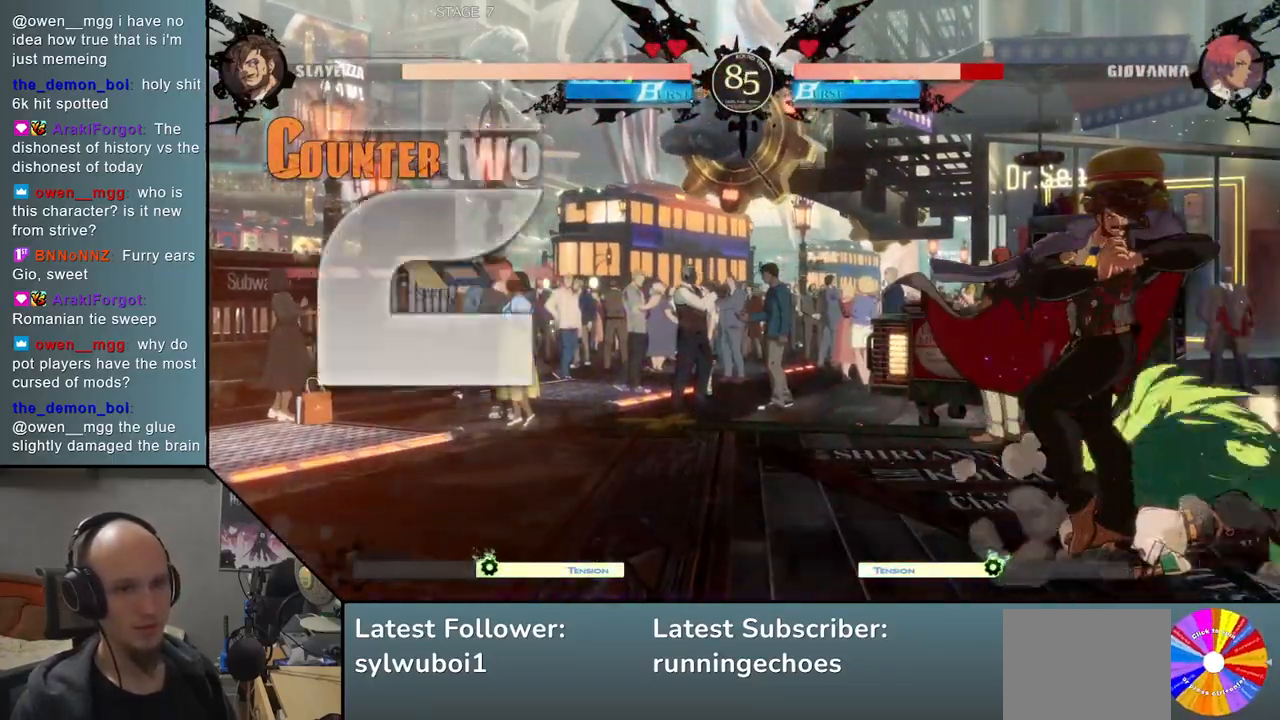
{"buttons": ["R1"], "events": [[283, "R1", "down"], [333, "R1", "up"], [450, "R1", "down"]]}
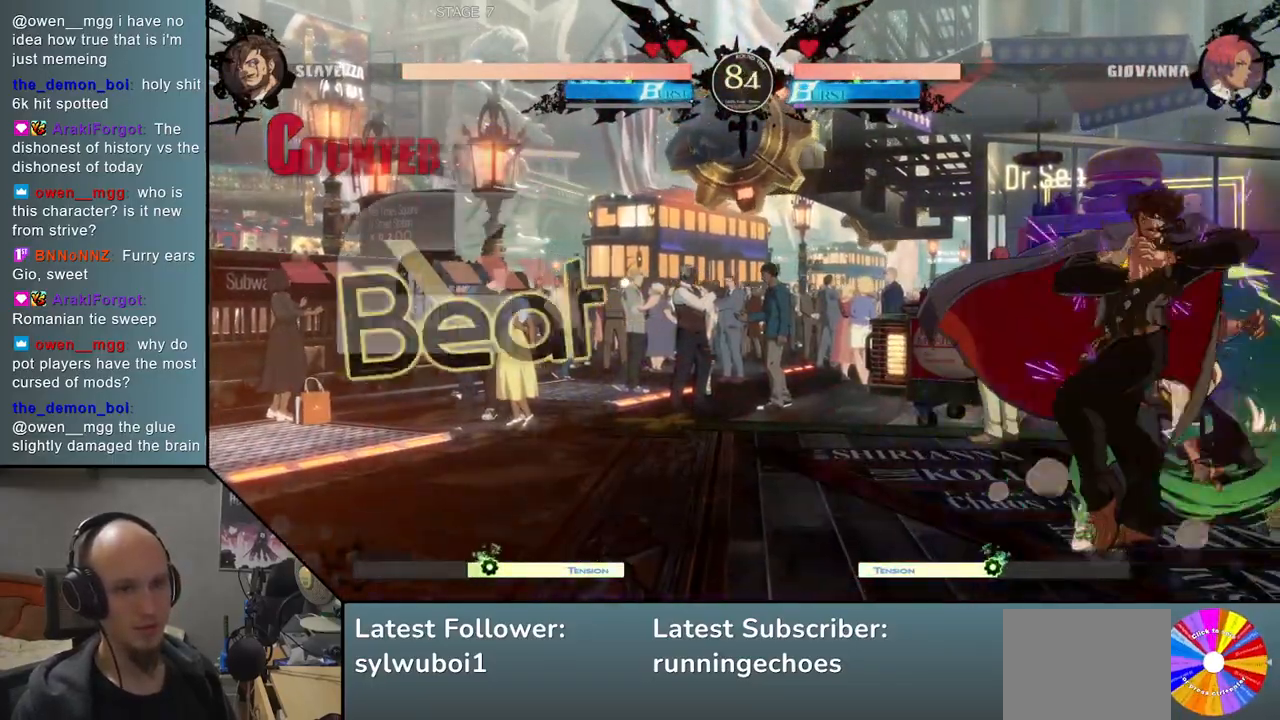
{"buttons": [], "events": [[17, "R1", "up"], [150, "TRIANGLE", "down"], [233, "TRIANGLE", "up"], [333, "SQUARE", "down"], [417, "SQUARE", "up"]]}
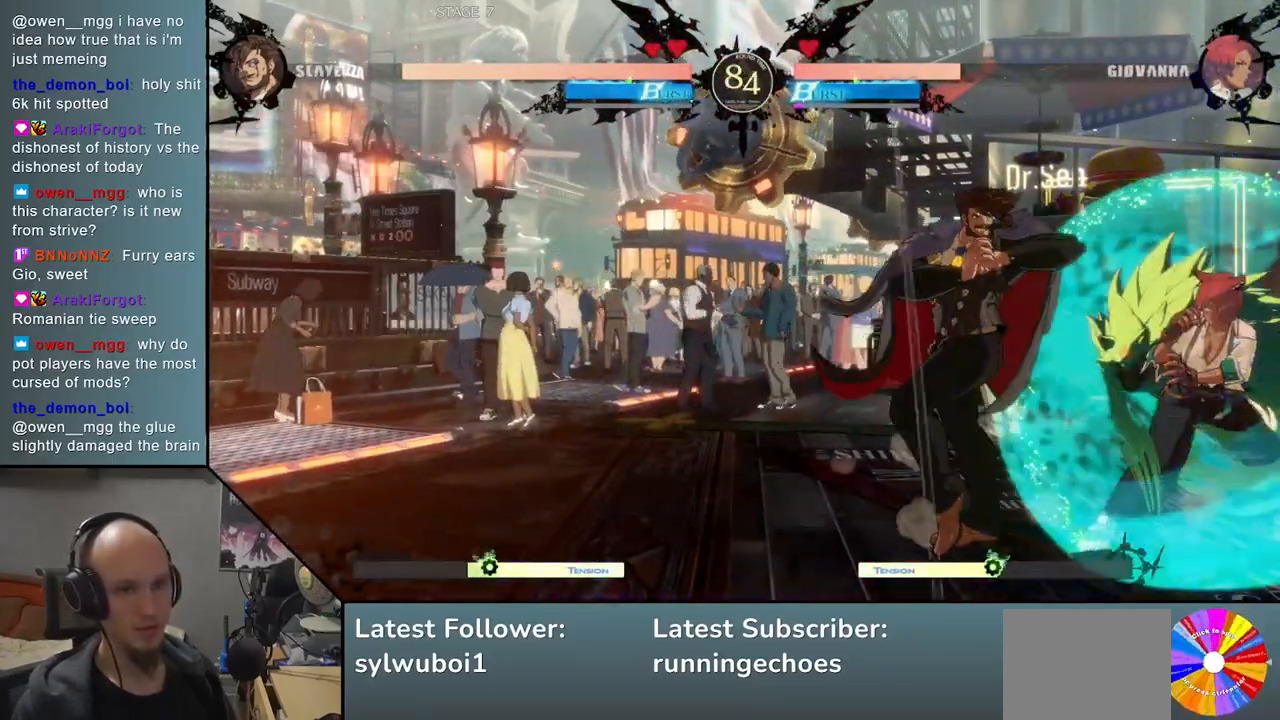
{"buttons": [], "events": [[17, "SQUARE", "down"], [67, "SQUARE", "up"], [133, "SQUARE", "down"], [217, "SQUARE", "up"], [300, "SQUARE", "down"], [400, "SQUARE", "up"]]}